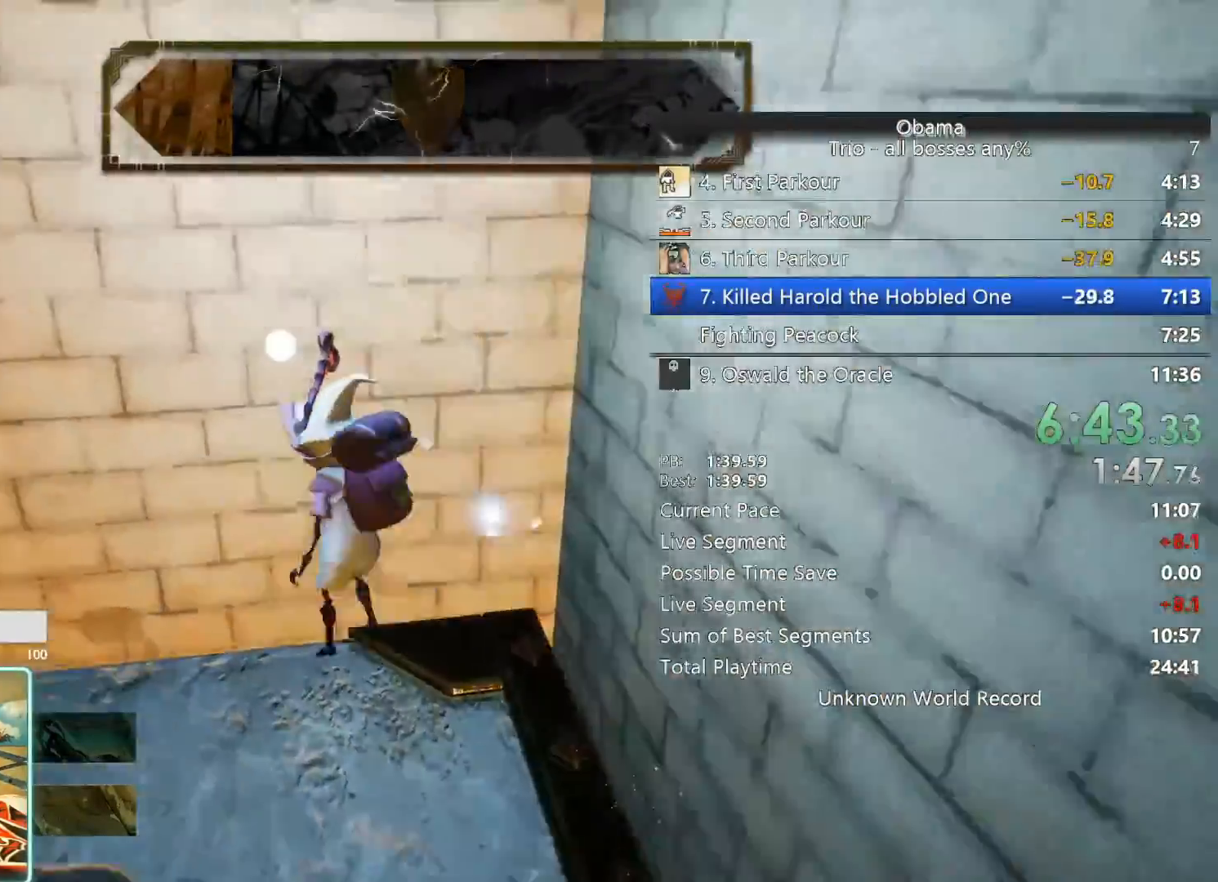
Gameplay with keyboard and mouse; each line is a JSON object with the keys and mouse buttons held at the frame after it. "events" lists presses ("down") and releases ("up") of "1", "2", "3", "4", "5", "a", "alt", "b", "c", "ctrl", "d", "e", "f", "g", "q", "r", "s", "shift", "space", "t", "tab", "tilde", "v", "w", "x", "z", "mouse_left", "mouse_wheel", "mouse_right", "mouse_mb4" and "mouse_mb5" between this image and that frame as [ms after this image, input, new state], when the widget could be followed in between. "mouse_left", "mouse_wheel", "mouse_right", "mouse_mb4", "mouse_mb5" = the "left", "wheel", "right", "mb4", "mb5" buttons of the "mouse" list. No other keys are recorded. "wheel" means that the mouse wheel is clicked or scrolled. Mouse movement is not recorded.
{"keys": [], "mouse": [], "events": [[17, "w", "down"], [150, "space", "up"], [233, "a", "up"], [283, "mouse_right", "down"], [333, "w", "up"], [433, "mouse_right", "up"]]}
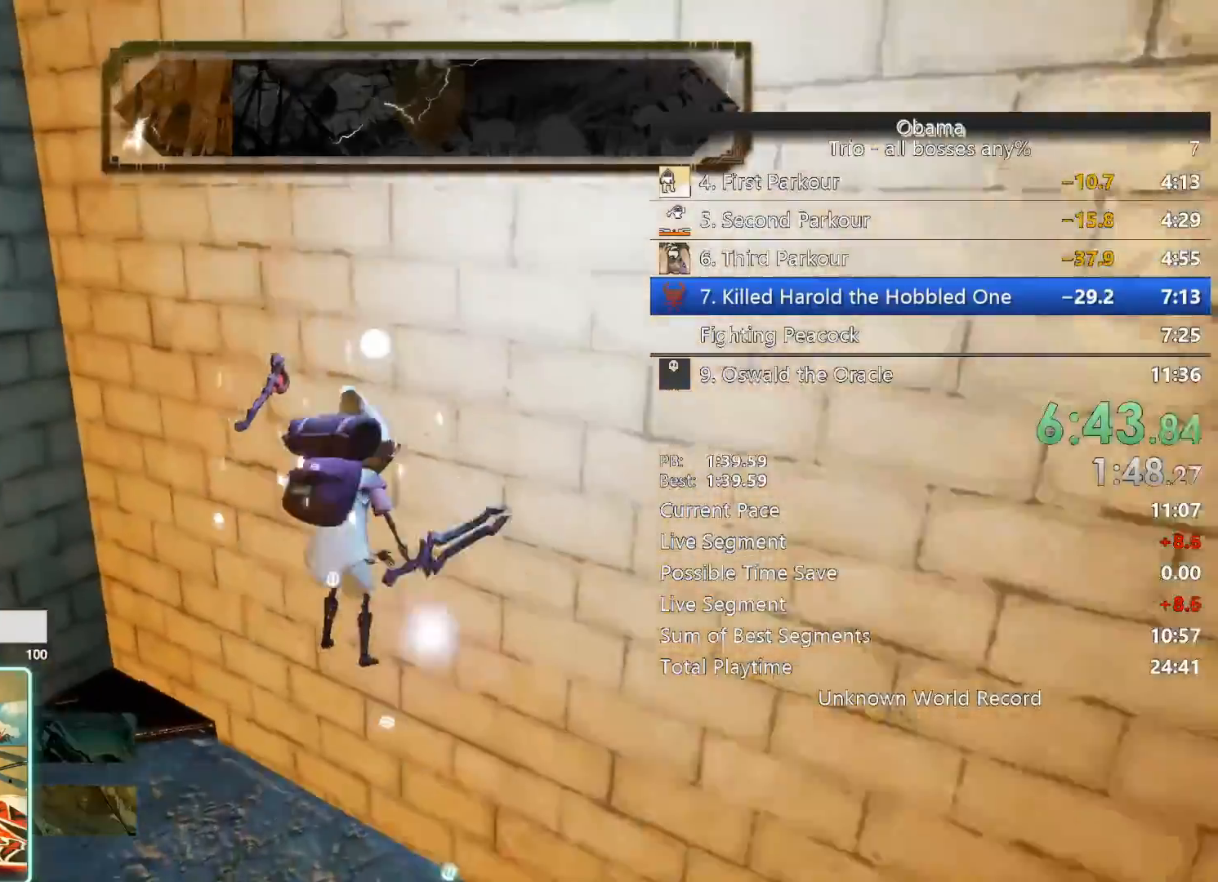
{"keys": ["a", "w"], "mouse": ["left"], "events": [[67, "mouse_right", "down"], [167, "mouse_right", "up"], [400, "mouse_left", "down"], [400, "w", "down"], [500, "a", "down"]]}
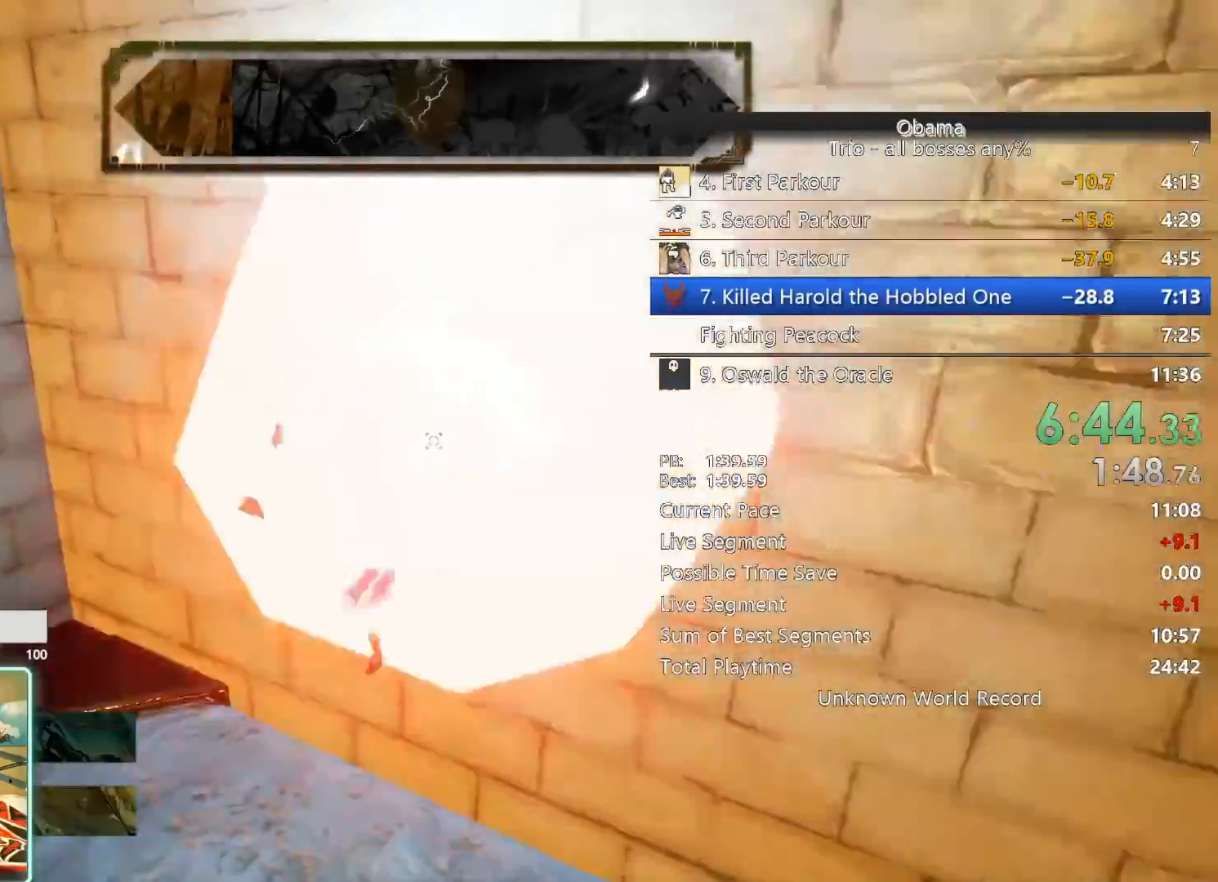
{"keys": ["a"], "mouse": [], "events": [[33, "mouse_left", "up"], [33, "space", "down"], [67, "w", "up"], [217, "mouse_right", "down"], [217, "space", "up"], [367, "mouse_right", "up"]]}
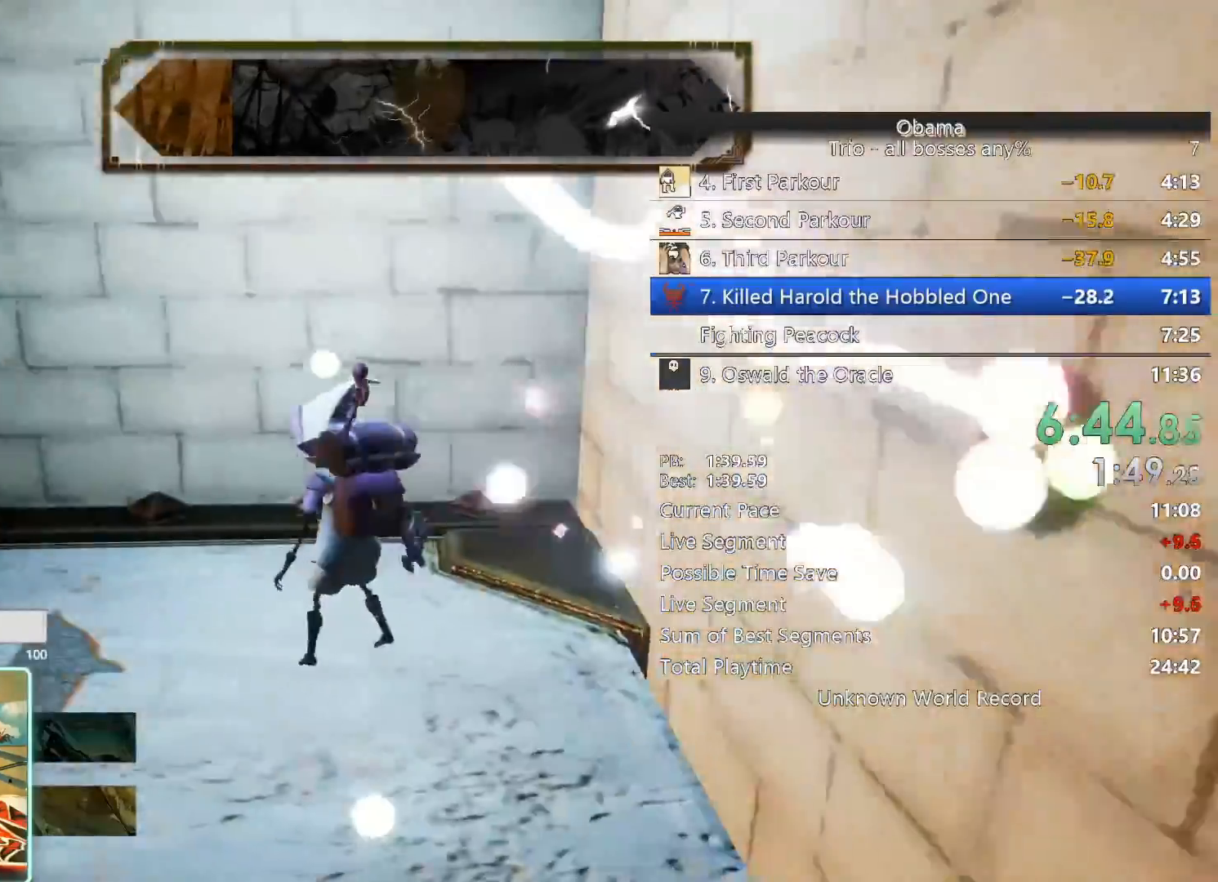
{"keys": [], "mouse": ["right"], "events": [[50, "space", "down"], [200, "a", "up"], [200, "w", "down"], [283, "mouse_right", "down"], [283, "space", "up"], [383, "mouse_right", "up"], [433, "w", "up"], [483, "mouse_right", "down"]]}
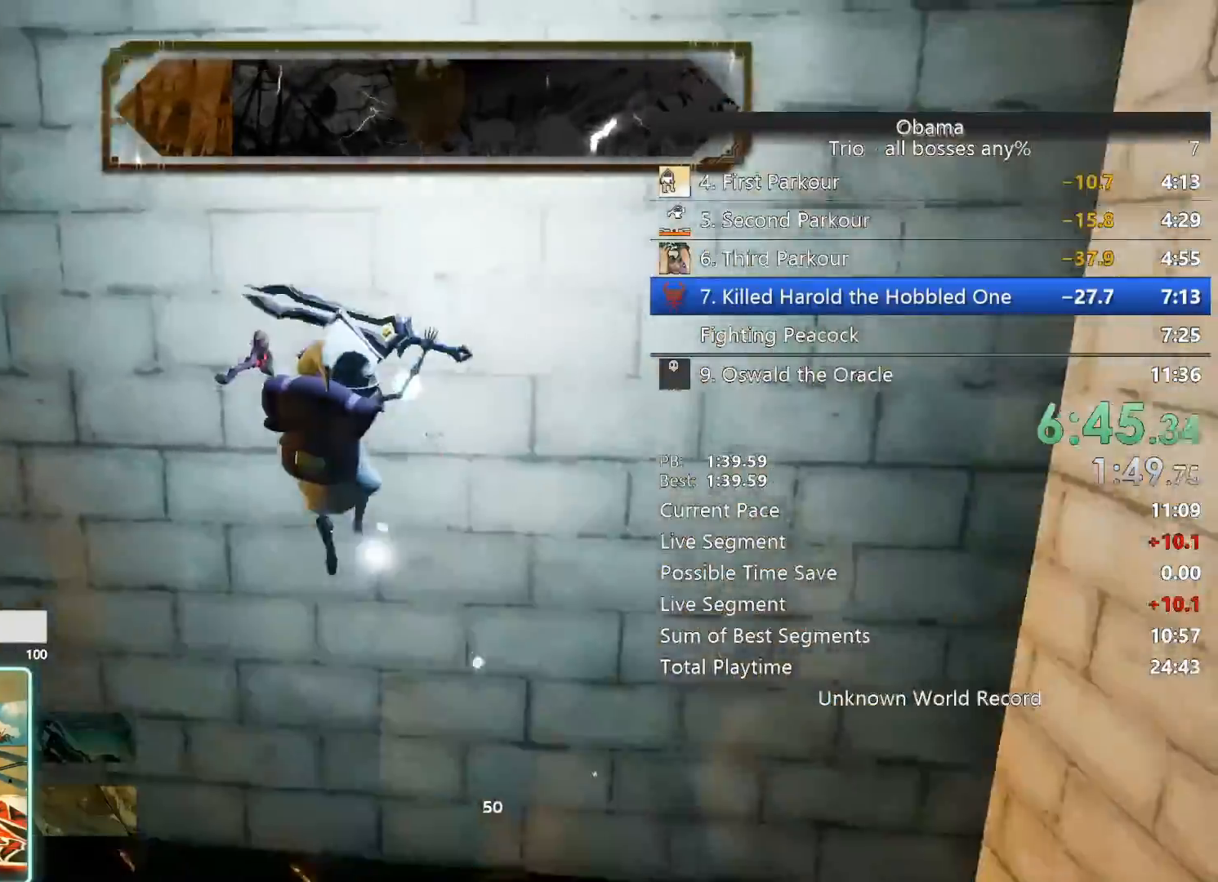
{"keys": [], "mouse": [], "events": [[83, "mouse_right", "up"], [300, "mouse_left", "down"], [400, "mouse_left", "up"]]}
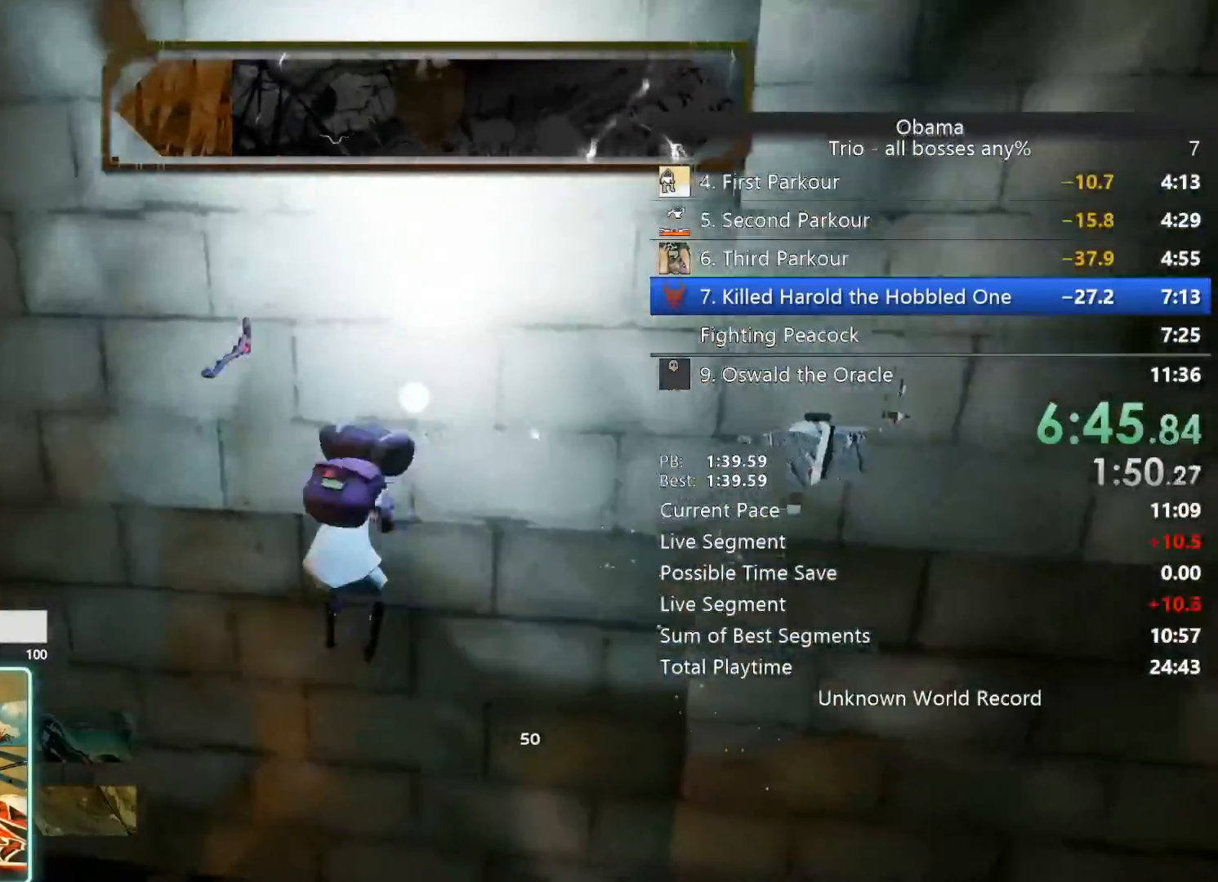
{"keys": ["s", "space"], "mouse": [], "events": [[117, "a", "down"], [317, "s", "down"], [317, "space", "down"], [467, "a", "up"]]}
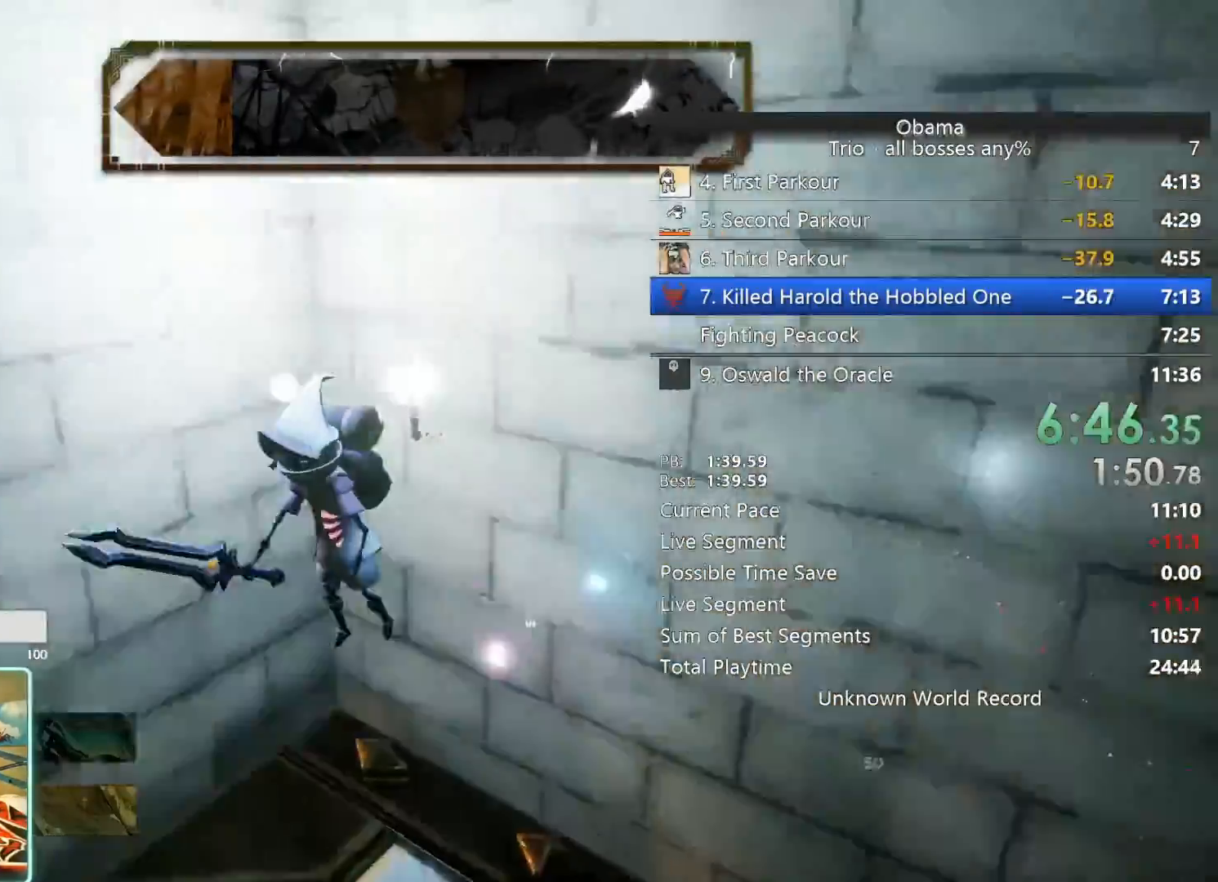
{"keys": [], "mouse": ["right"], "events": [[17, "a", "down"], [50, "s", "up"], [100, "space", "up"], [283, "mouse_right", "down"], [333, "a", "up"], [433, "mouse_right", "up"], [483, "mouse_right", "down"]]}
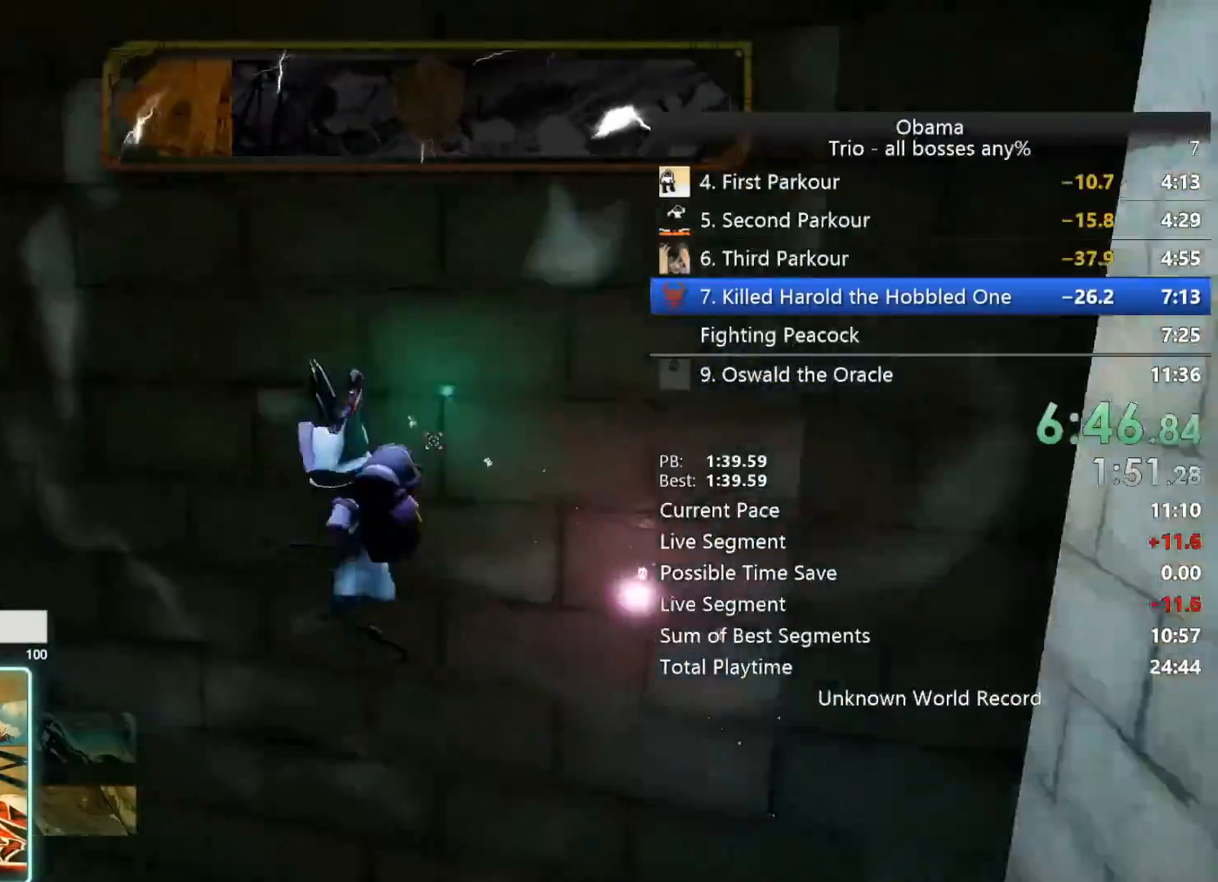
{"keys": [], "mouse": ["left"], "events": [[67, "w", "down"], [117, "mouse_right", "up"], [217, "mouse_left", "down"], [300, "w", "up"], [350, "mouse_left", "up"], [483, "mouse_left", "down"]]}
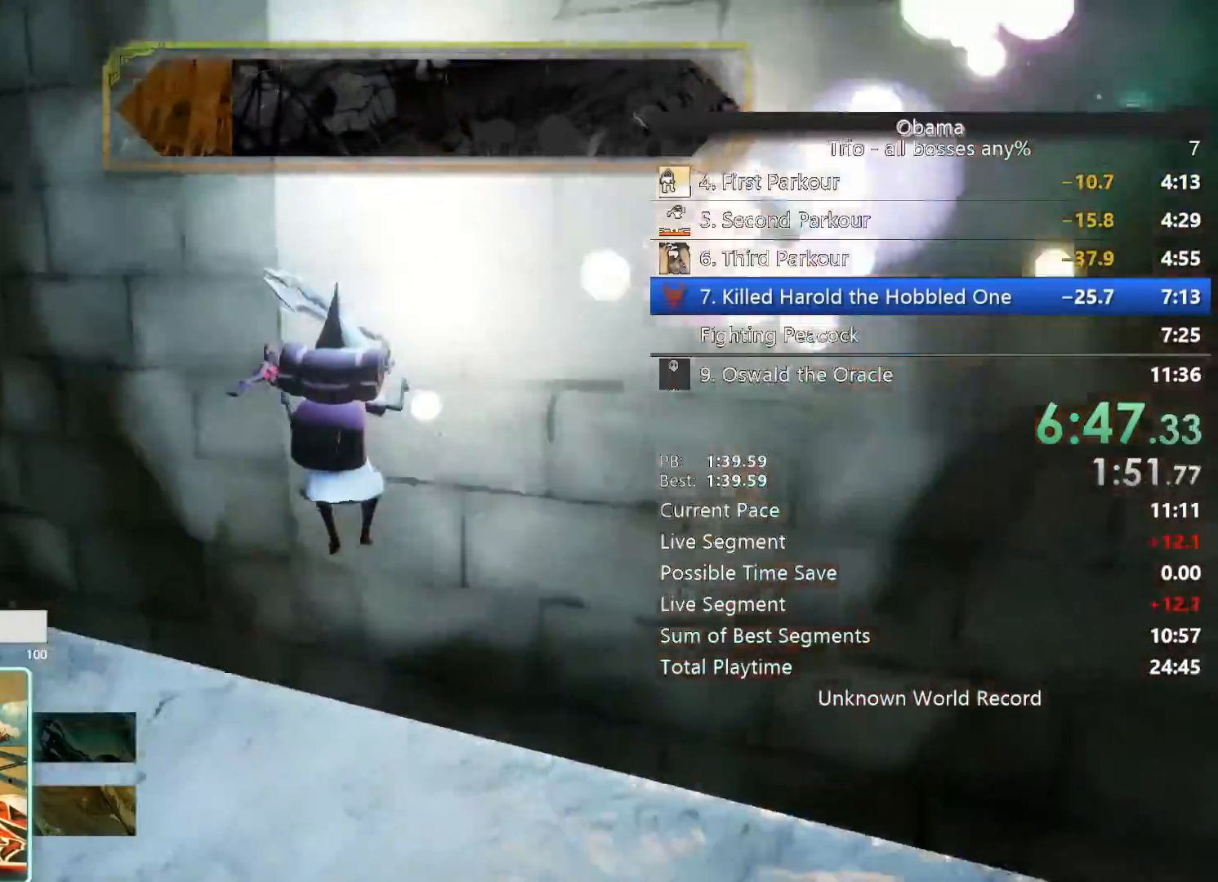
{"keys": ["a", "space", "w"], "mouse": [], "events": [[133, "a", "down"], [133, "mouse_left", "up"], [267, "w", "down"], [367, "space", "down"]]}
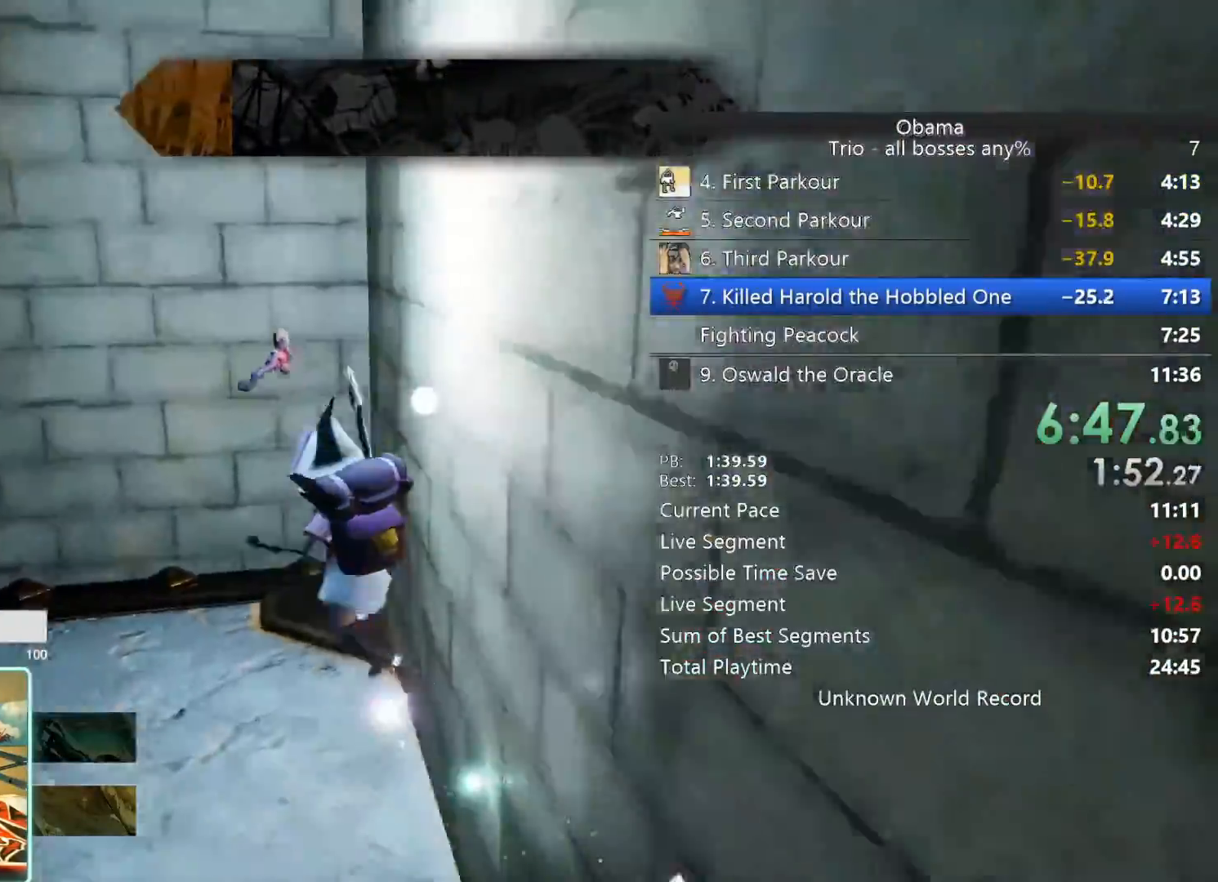
{"keys": [], "mouse": ["left"], "events": [[50, "space", "up"], [150, "space", "down"], [250, "mouse_right", "down"], [283, "space", "up"], [333, "a", "up"], [333, "w", "up"], [383, "mouse_right", "up"], [433, "mouse_left", "down"]]}
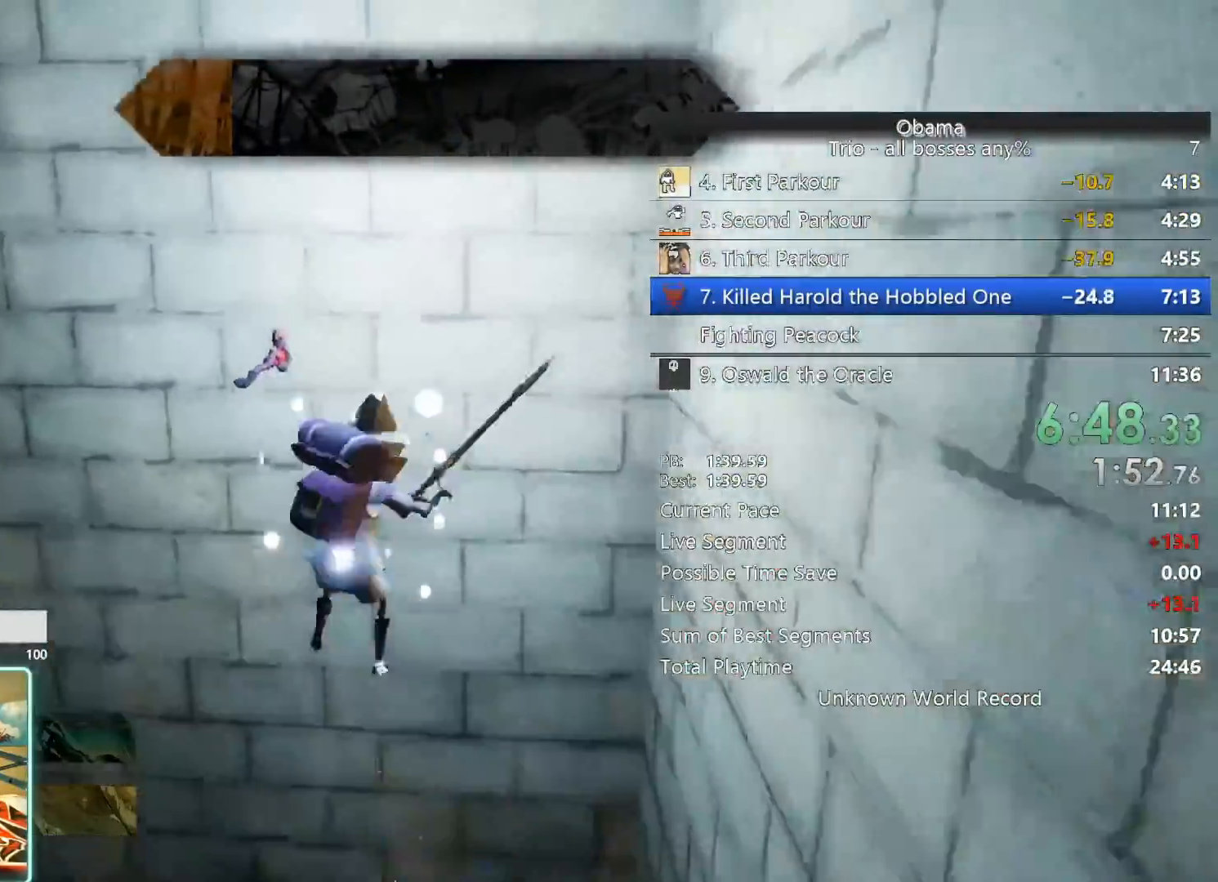
{"keys": ["a", "space", "w"], "mouse": [], "events": [[67, "mouse_left", "up"], [267, "a", "down"], [400, "w", "down"], [500, "space", "down"]]}
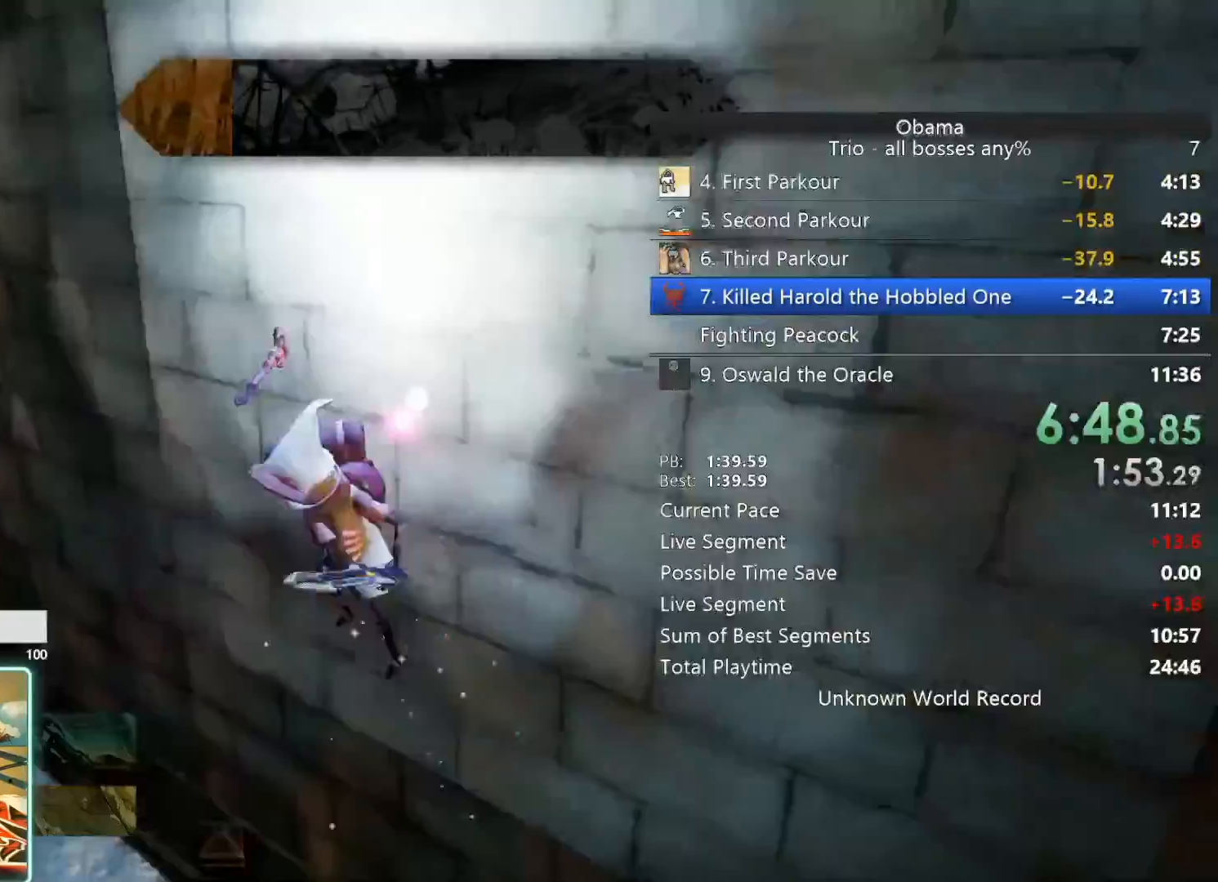
{"keys": ["a", "w"], "mouse": []}
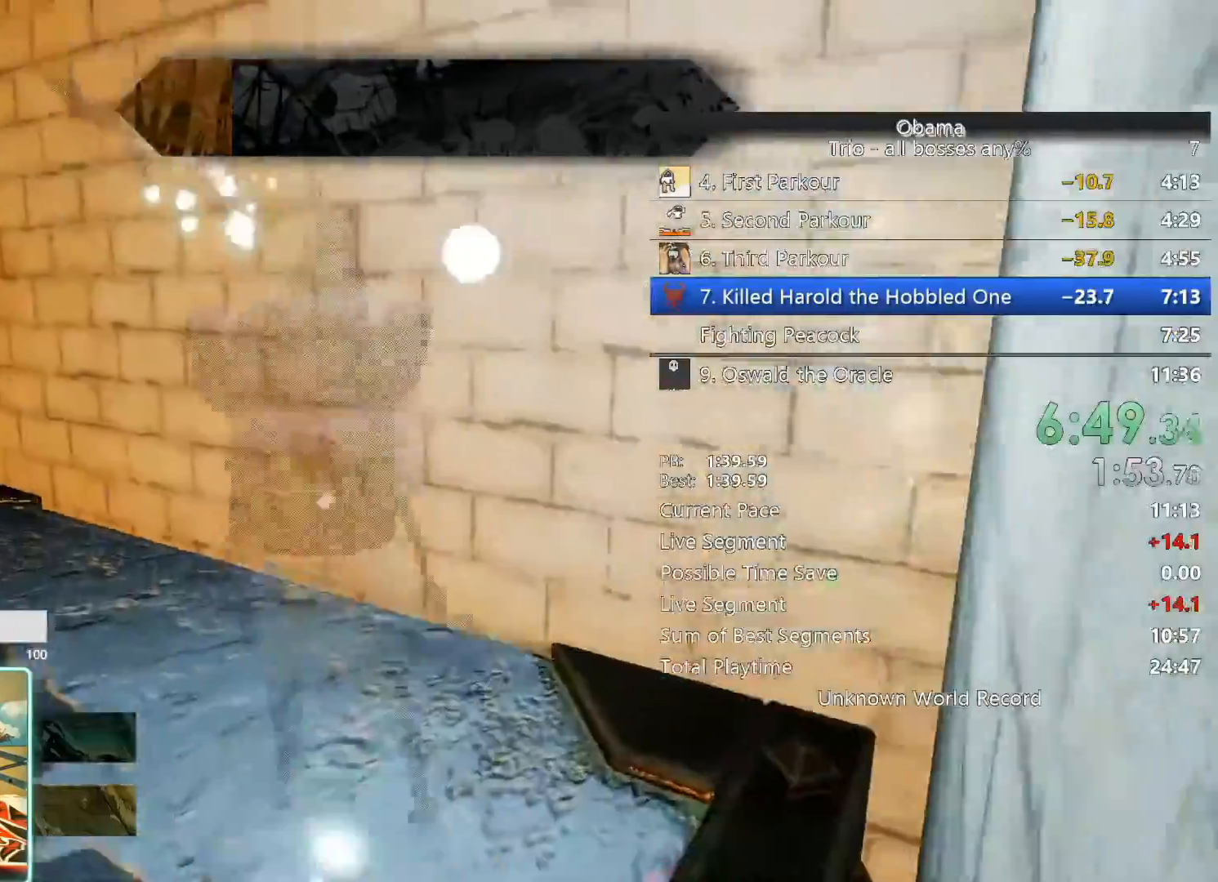
{"keys": [], "mouse": [], "events": [[50, "space", "down"], [100, "a", "up"], [200, "space", "up"], [250, "mouse_right", "down"], [283, "w", "up"], [383, "mouse_right", "up"]]}
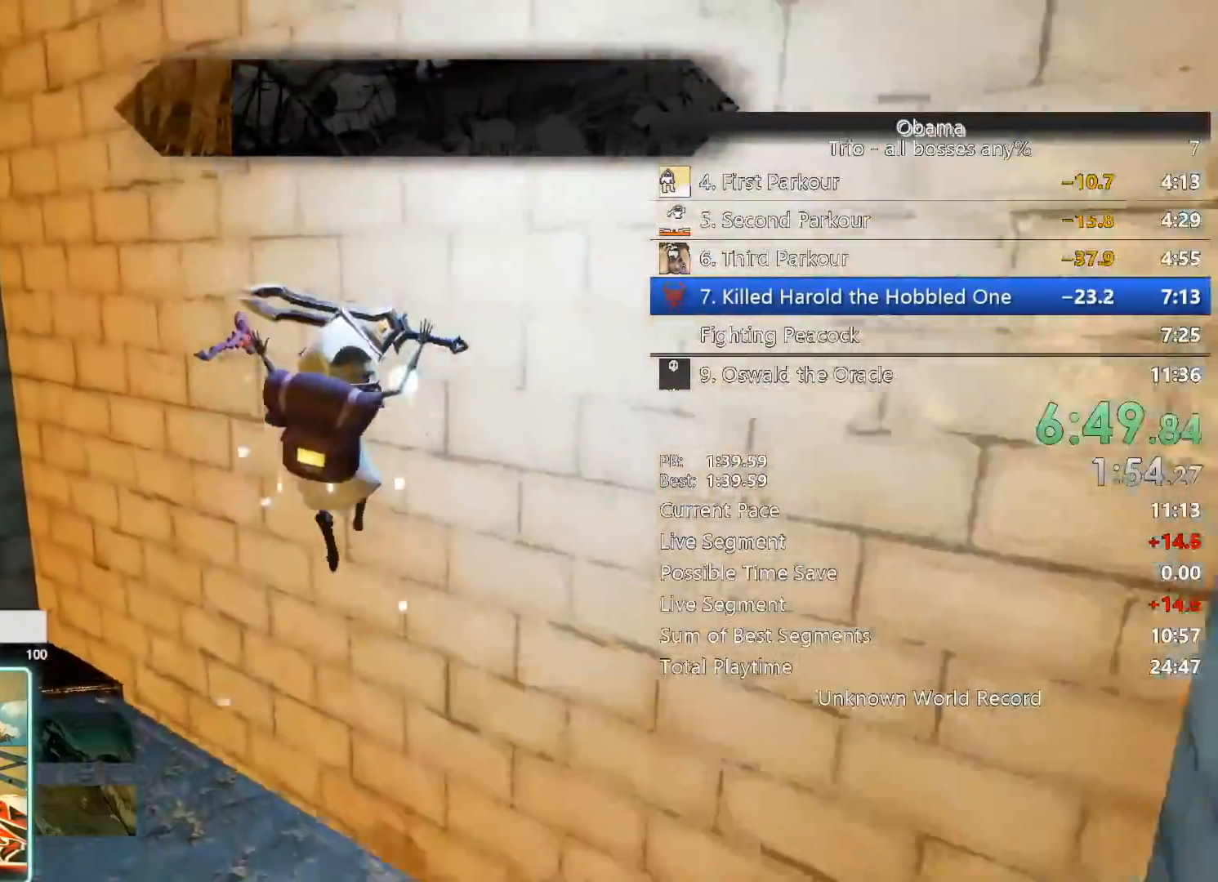
{"keys": [], "mouse": ["left"], "events": [[217, "mouse_right", "down"], [300, "mouse_right", "up"], [450, "mouse_left", "down"]]}
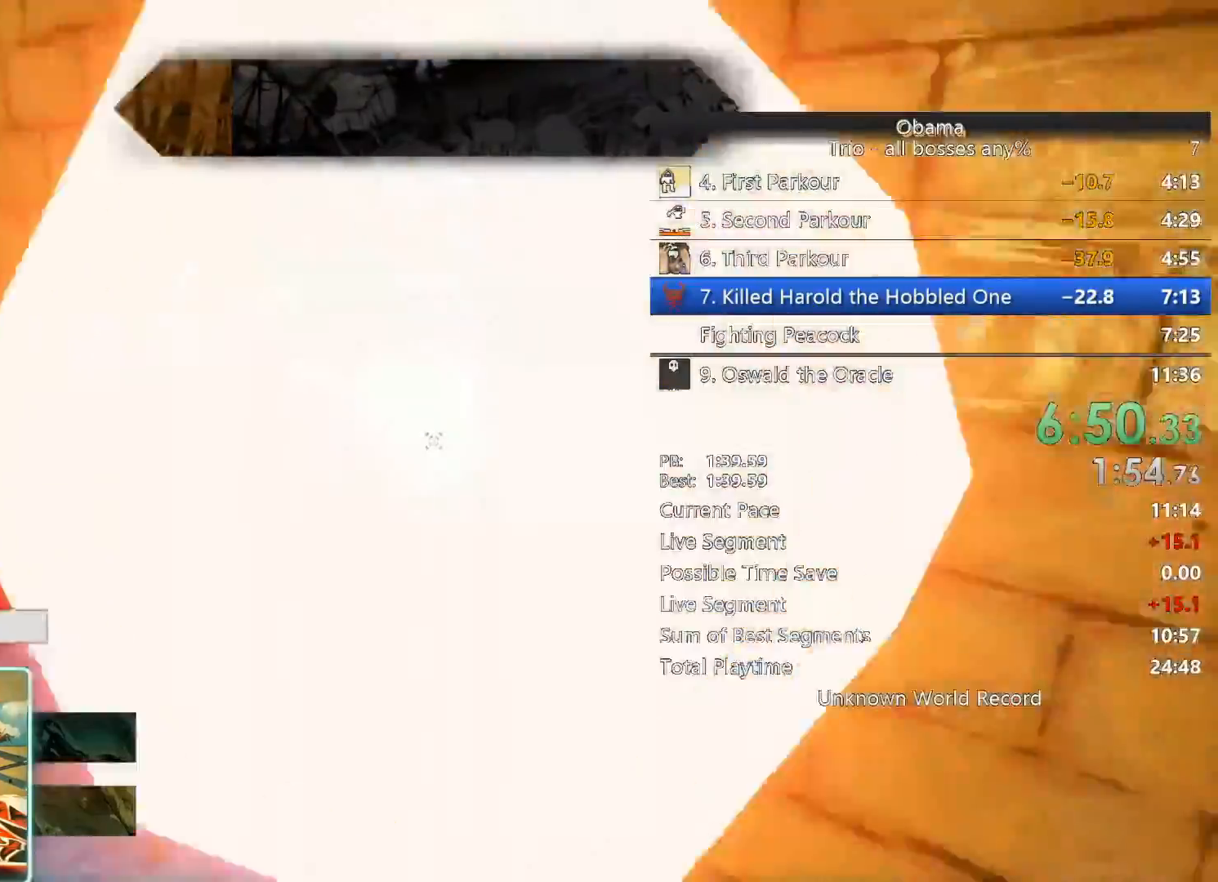
{"keys": ["a", "w"], "mouse": [], "events": [[83, "mouse_left", "up"], [183, "a", "down"], [183, "w", "down"], [250, "space", "down"], [467, "space", "up"]]}
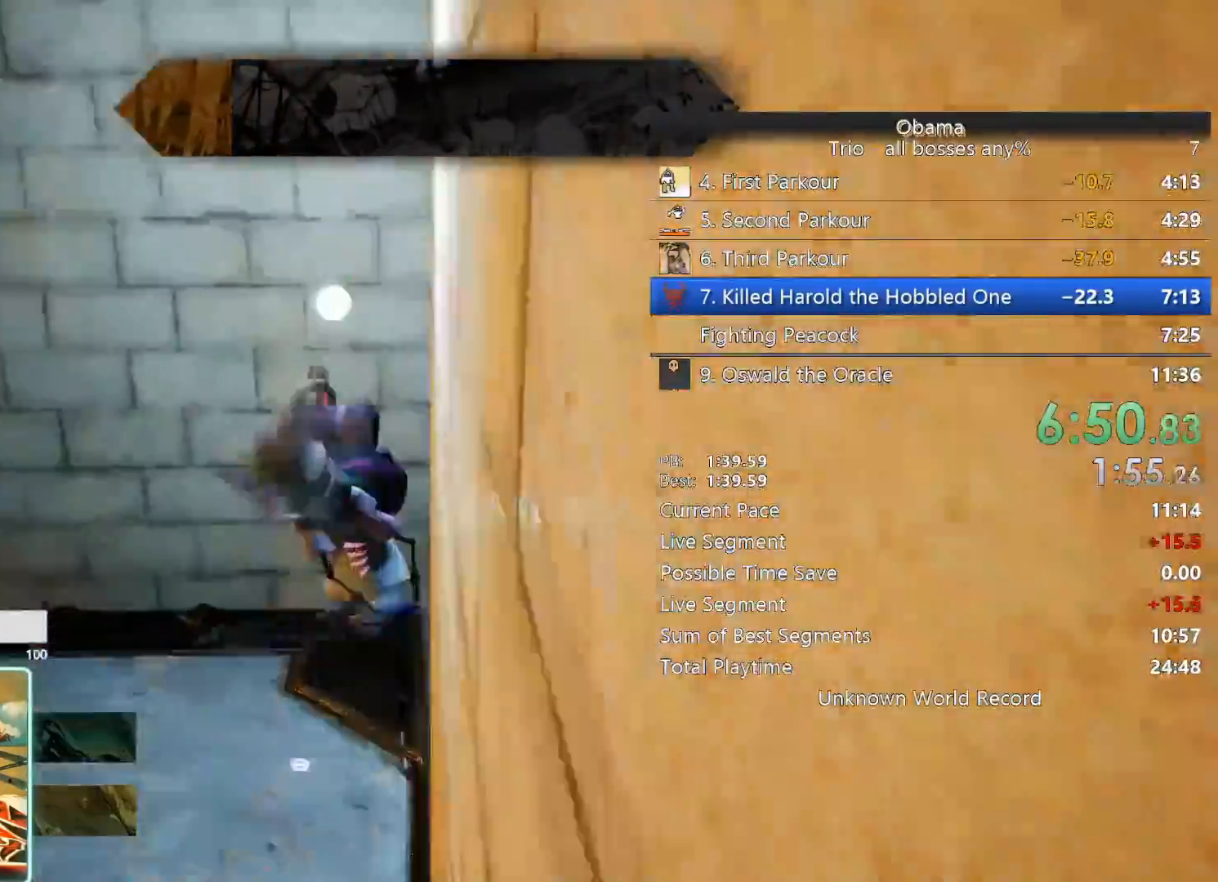
{"keys": ["a"], "mouse": [], "events": [[200, "w", "up"]]}
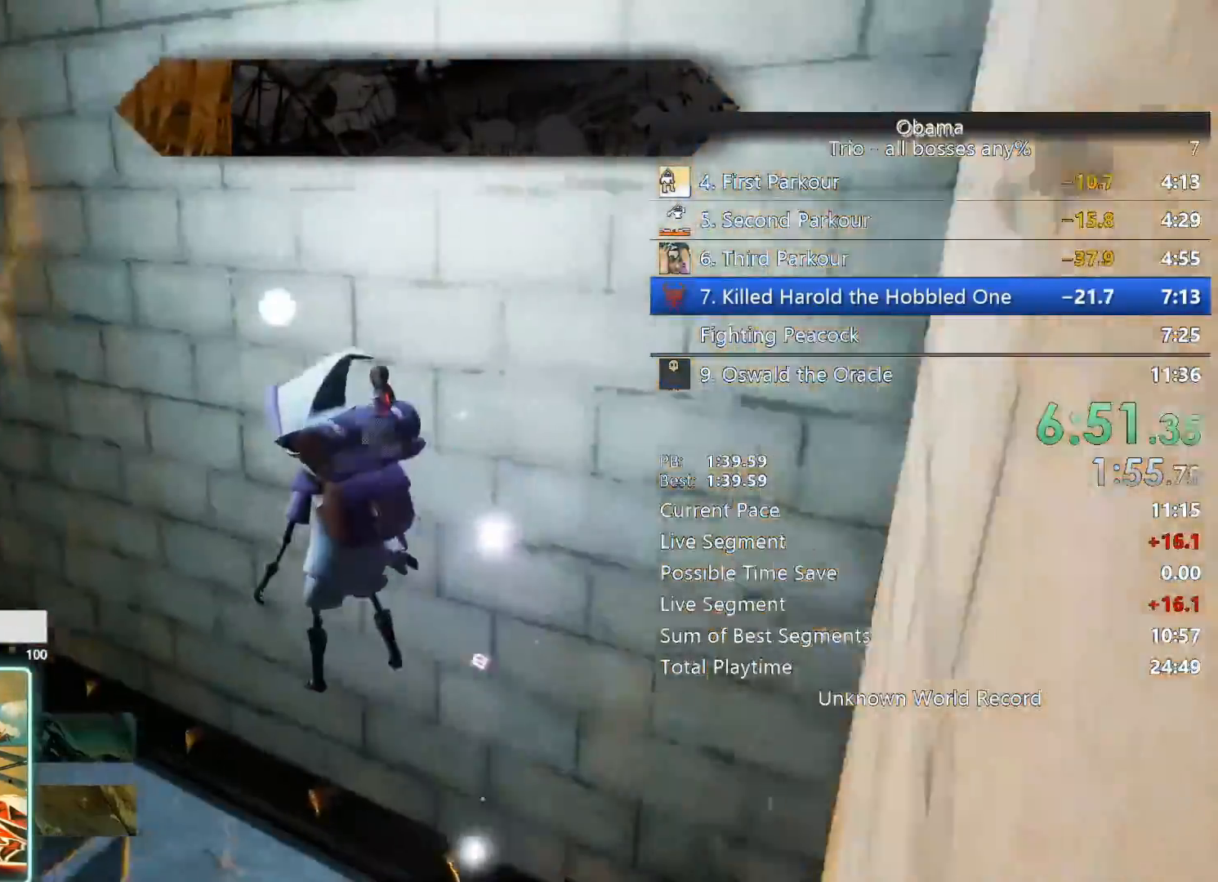
{"keys": ["a", "w"], "mouse": [], "events": [[450, "w", "down"]]}
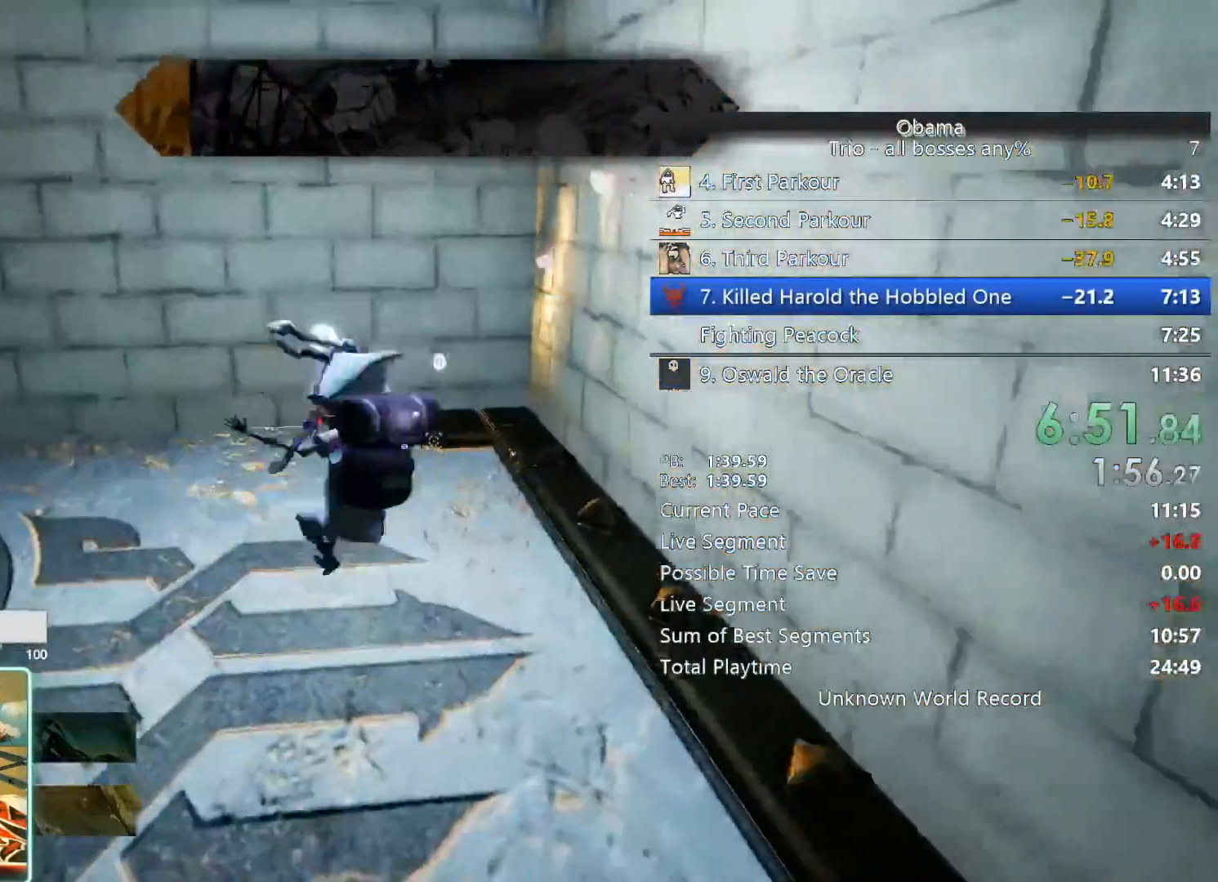
{"keys": [], "mouse": [], "events": [[133, "space", "down"], [217, "a", "up"], [317, "space", "up"], [367, "mouse_right", "down"], [417, "w", "up"], [467, "mouse_right", "up"]]}
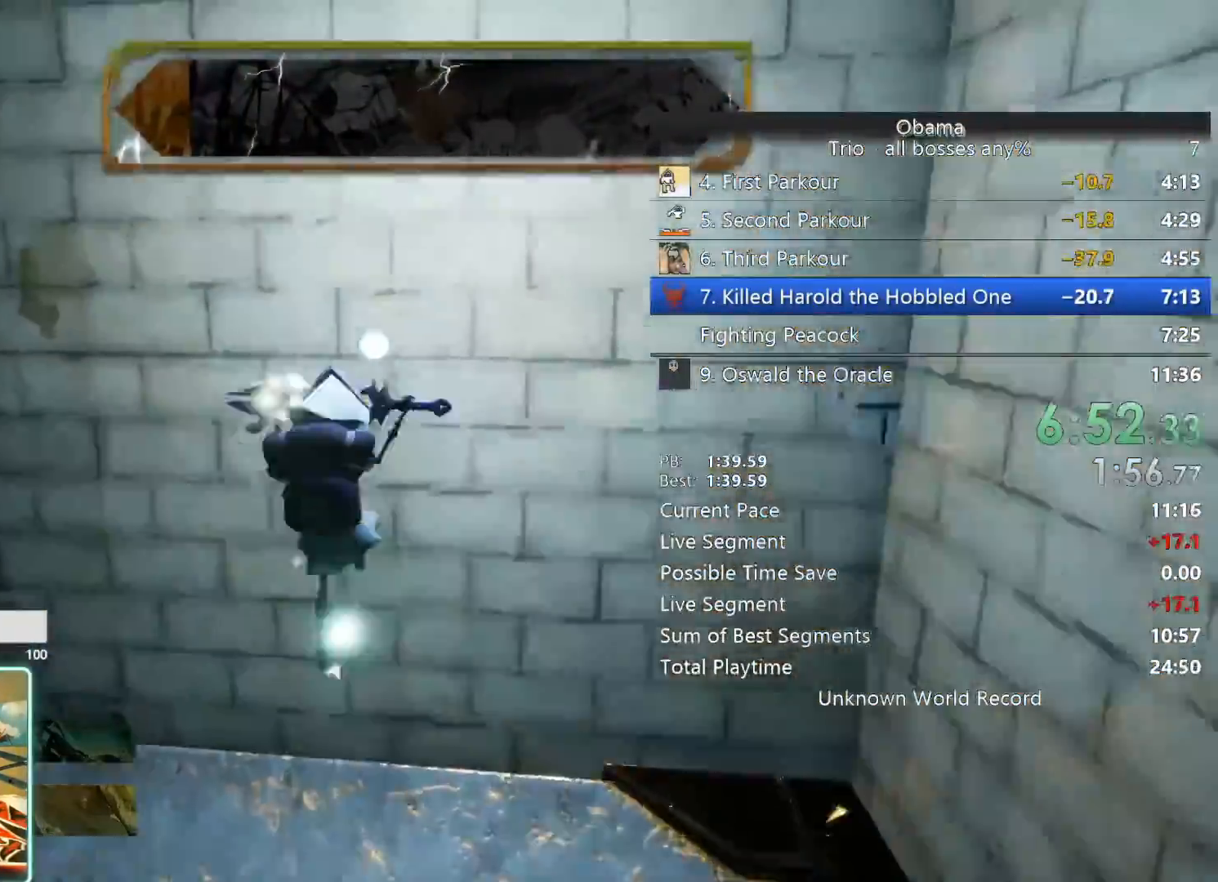
{"keys": [], "mouse": [], "events": [[50, "mouse_right", "down"], [200, "mouse_right", "up"], [283, "mouse_left", "down"], [383, "mouse_left", "up"]]}
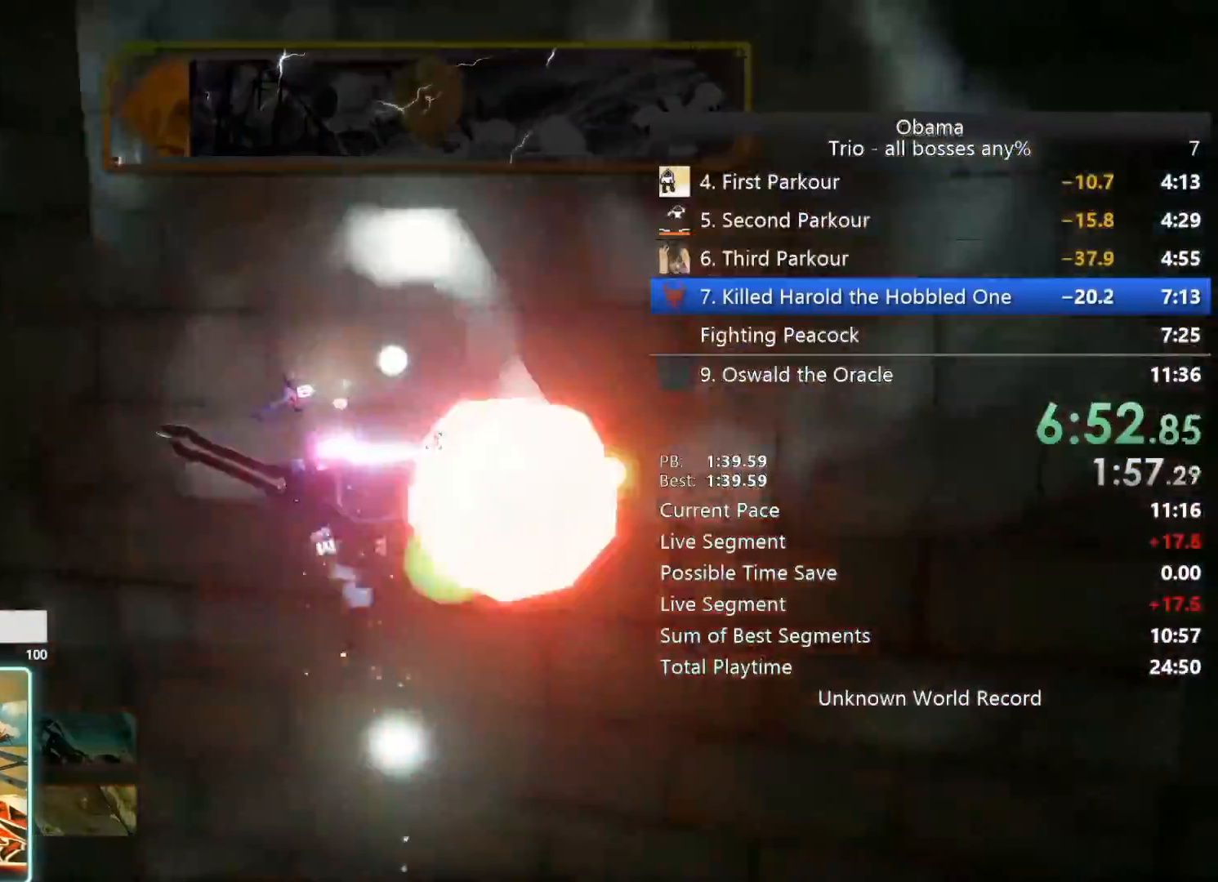
{"keys": ["a"], "mouse": [], "events": [[67, "a", "down"]]}
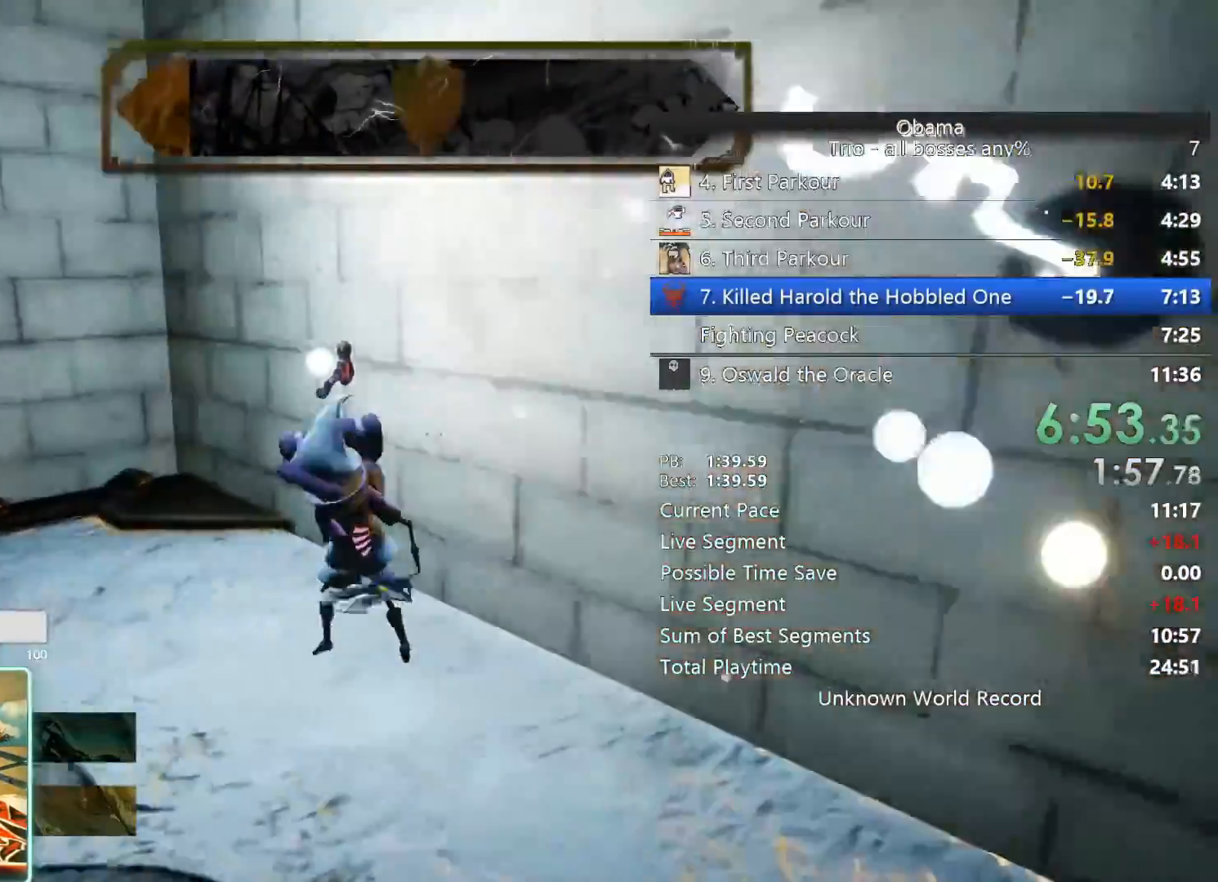
{"keys": ["space", "w"], "mouse": [], "events": [[133, "w", "down"], [217, "space", "down"], [233, "a", "up"], [367, "space", "up"], [500, "space", "down"]]}
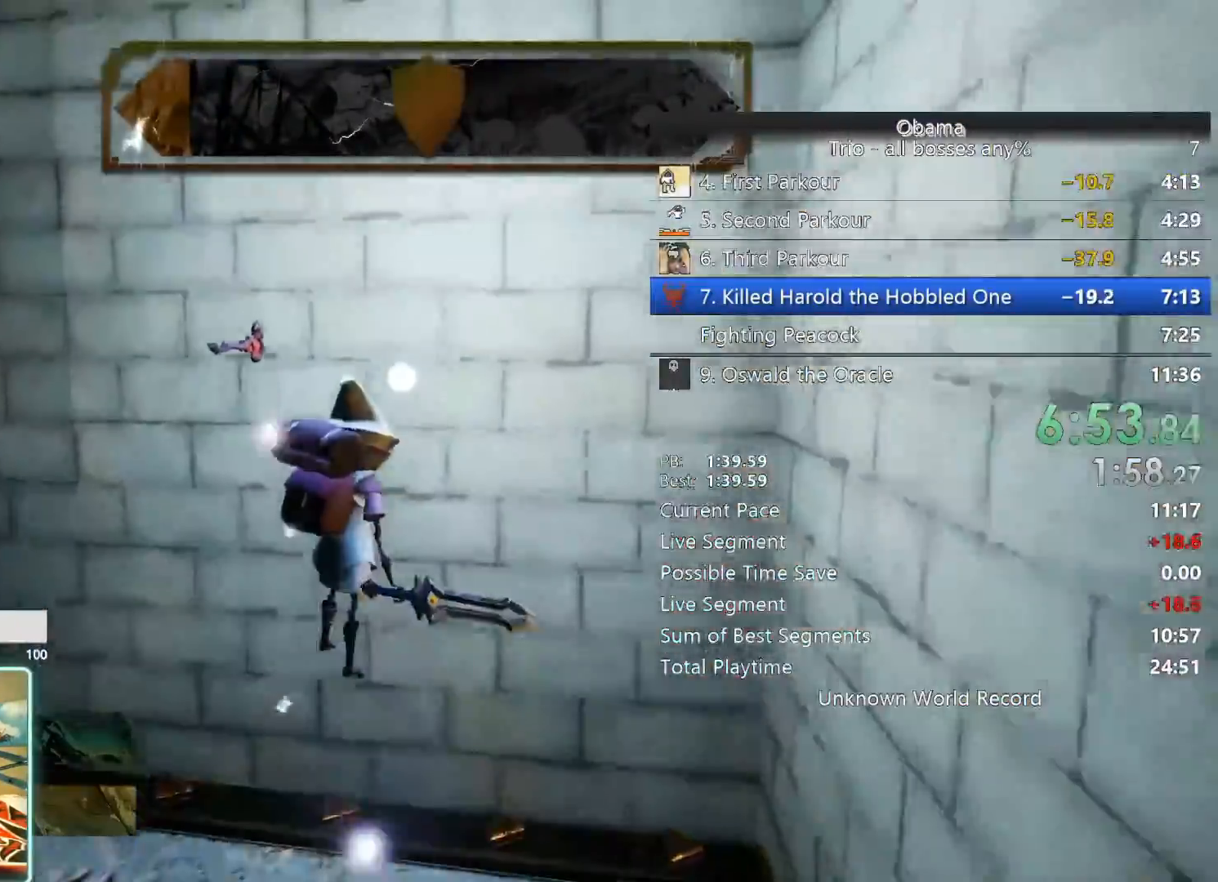
{"keys": [], "mouse": [], "events": [[50, "w", "up"], [100, "space", "up"], [150, "mouse_right", "down"], [283, "mouse_right", "up"]]}
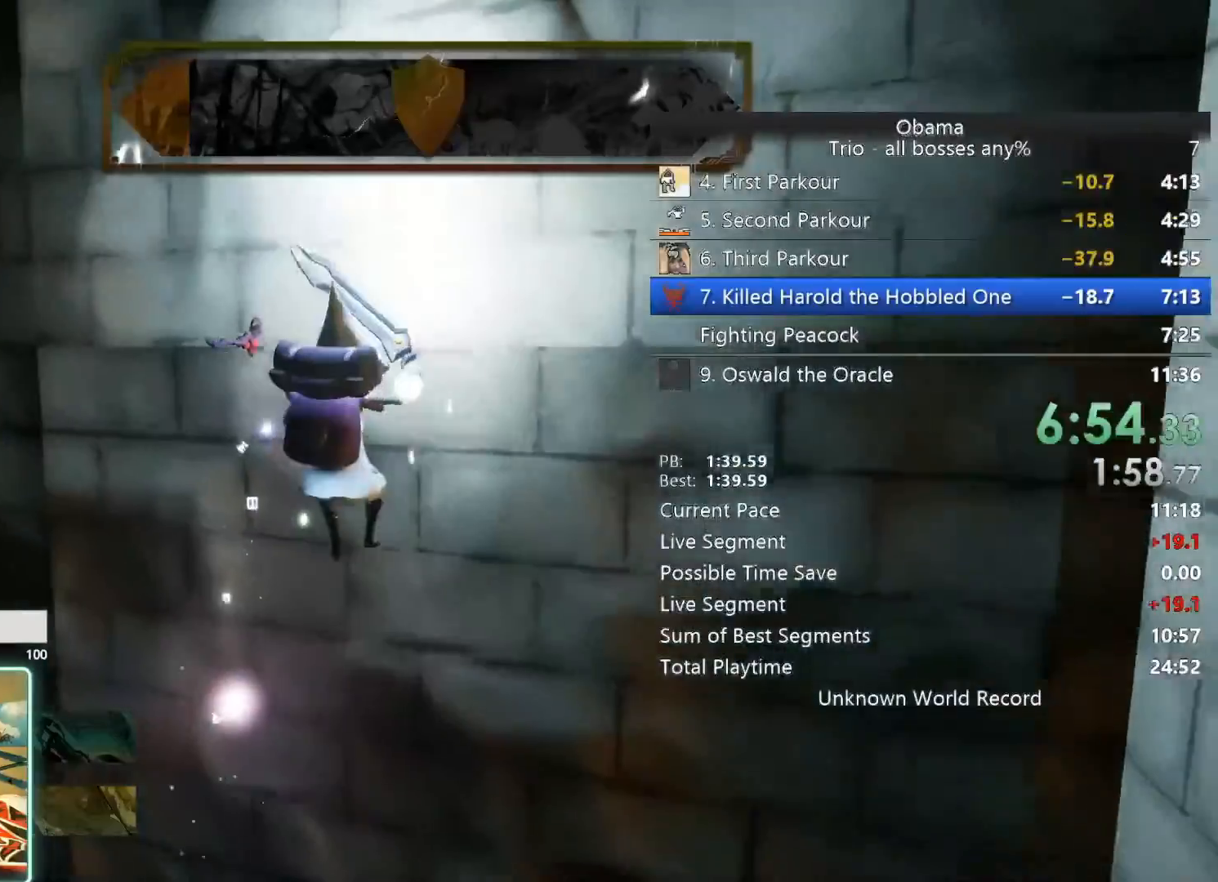
{"keys": [], "mouse": ["left"], "events": [[67, "mouse_right", "down"], [167, "mouse_right", "up"], [483, "mouse_left", "down"]]}
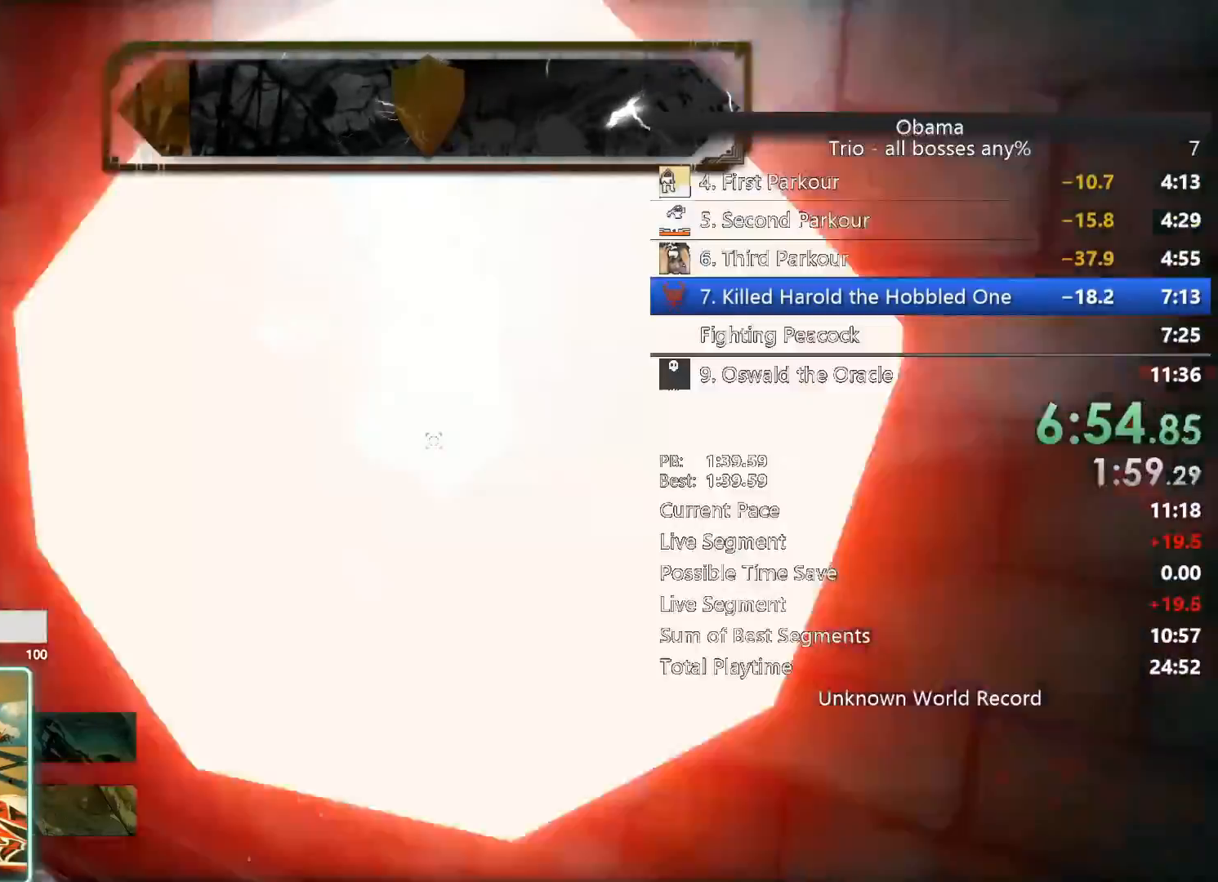
{"keys": ["a", "w"], "mouse": [], "events": [[100, "mouse_left", "up"], [117, "space", "down"], [183, "a", "down"], [183, "w", "down"], [317, "space", "up"]]}
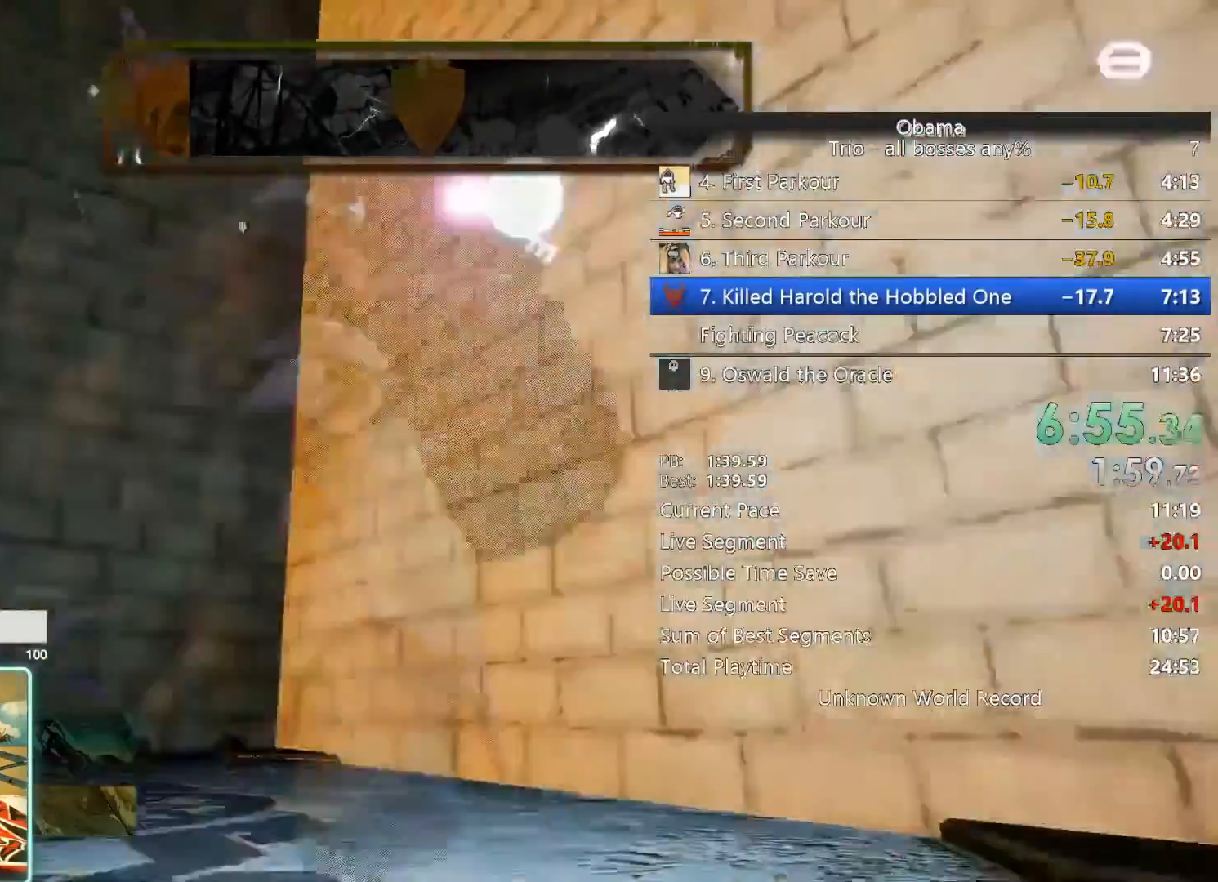
{"keys": ["d"], "mouse": [], "events": [[50, "a", "up"], [150, "d", "down"], [250, "space", "down"], [333, "w", "up"], [433, "space", "up"]]}
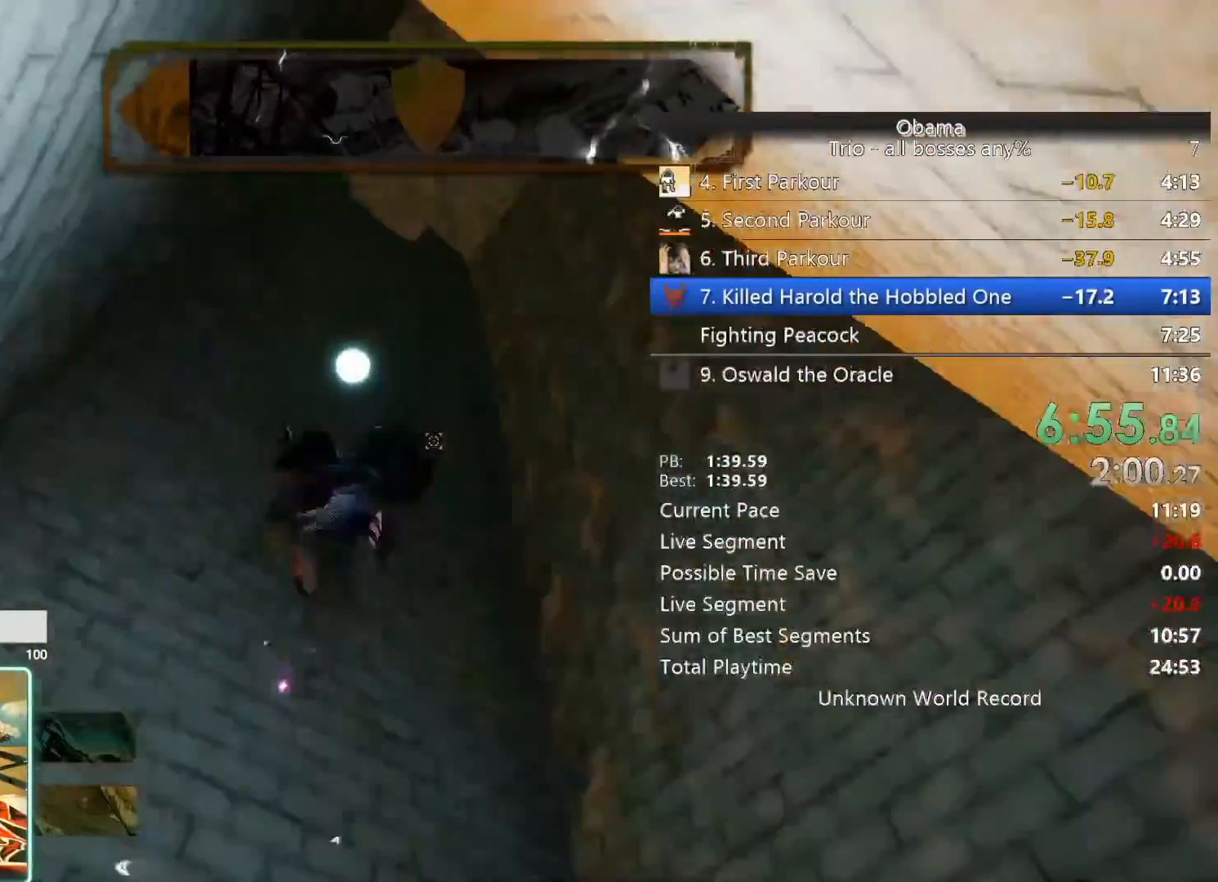
{"keys": ["d", "w"], "mouse": [], "events": [[217, "space", "down"], [250, "d", "up"], [250, "w", "down"], [450, "d", "down"], [450, "space", "up"]]}
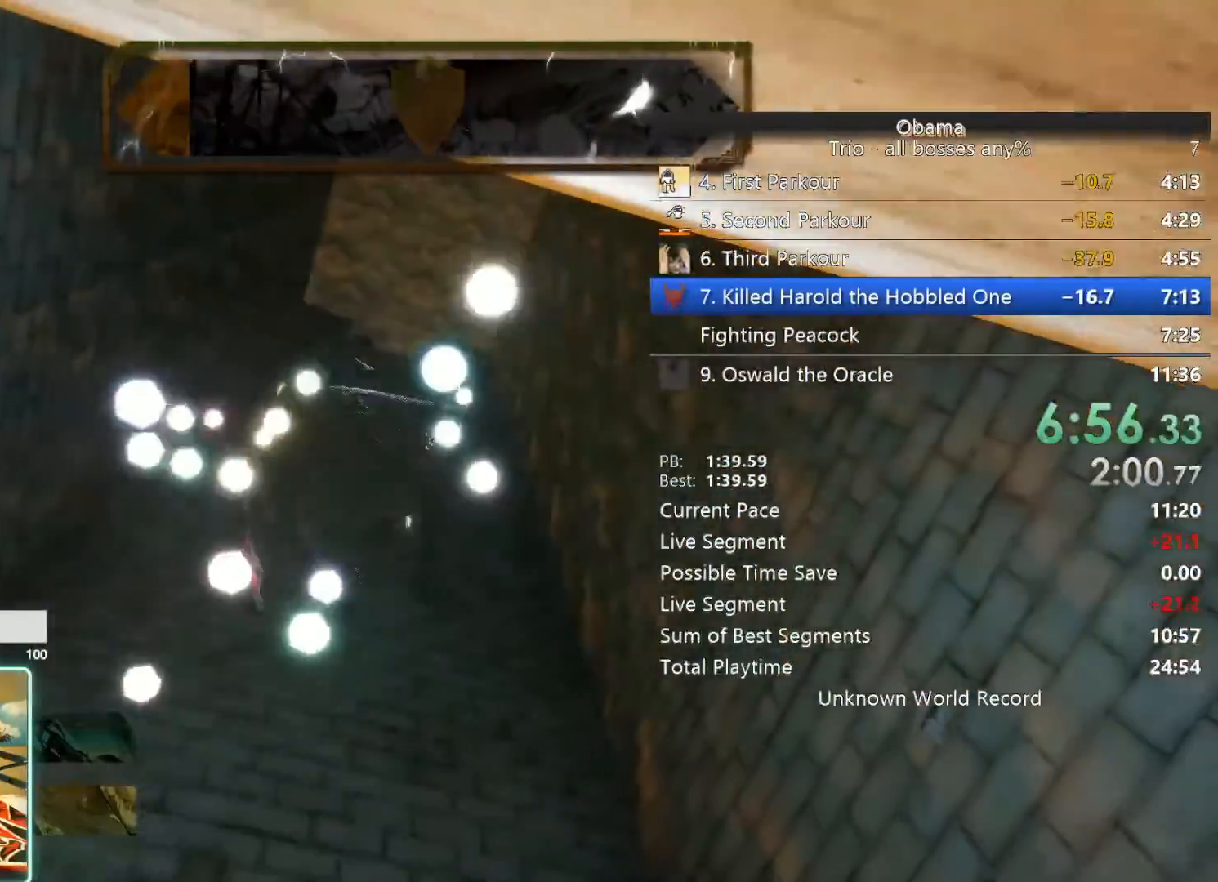
{"keys": ["a"], "mouse": [], "events": [[33, "w", "up"], [183, "d", "up"], [267, "a", "down"]]}
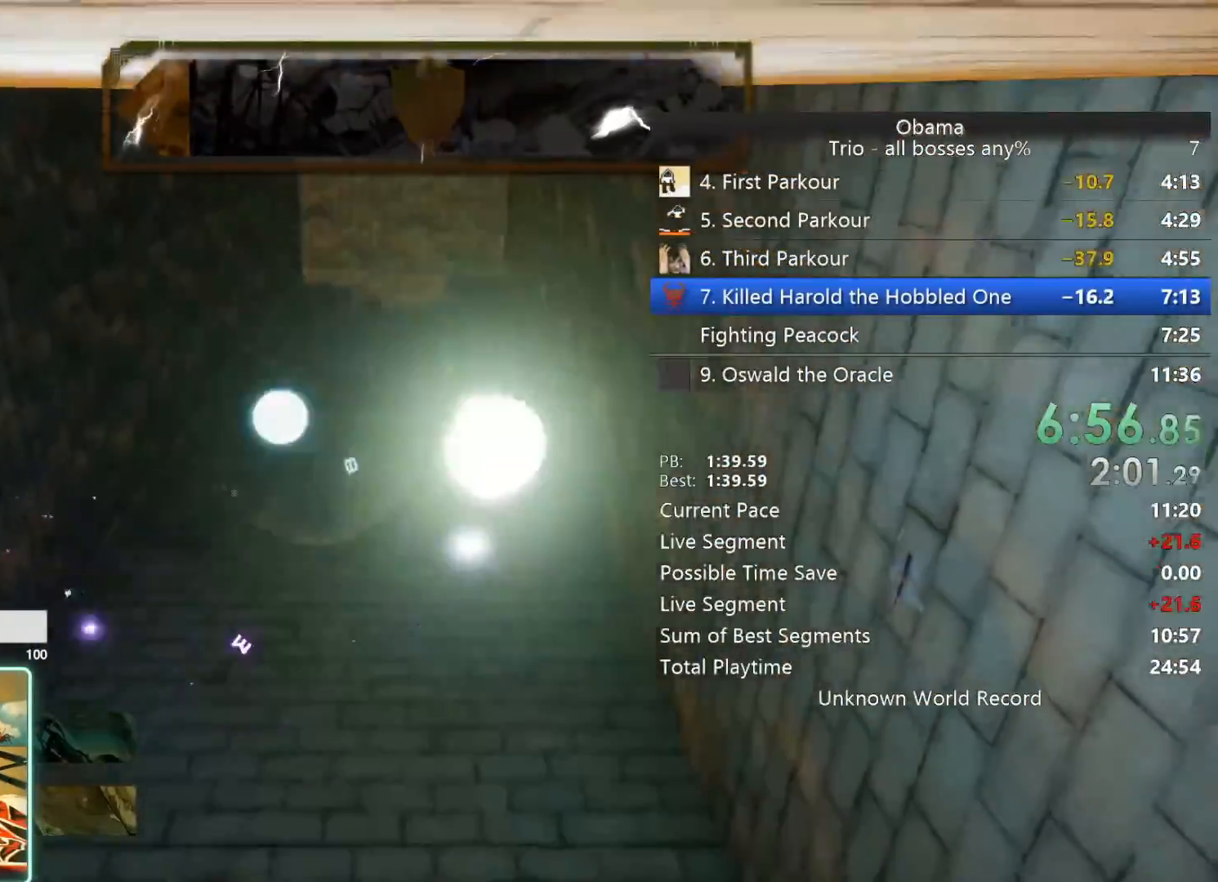
{"keys": ["a"], "mouse": [], "events": [[50, "a", "up"], [150, "d", "down"], [383, "a", "down"], [383, "d", "up"]]}